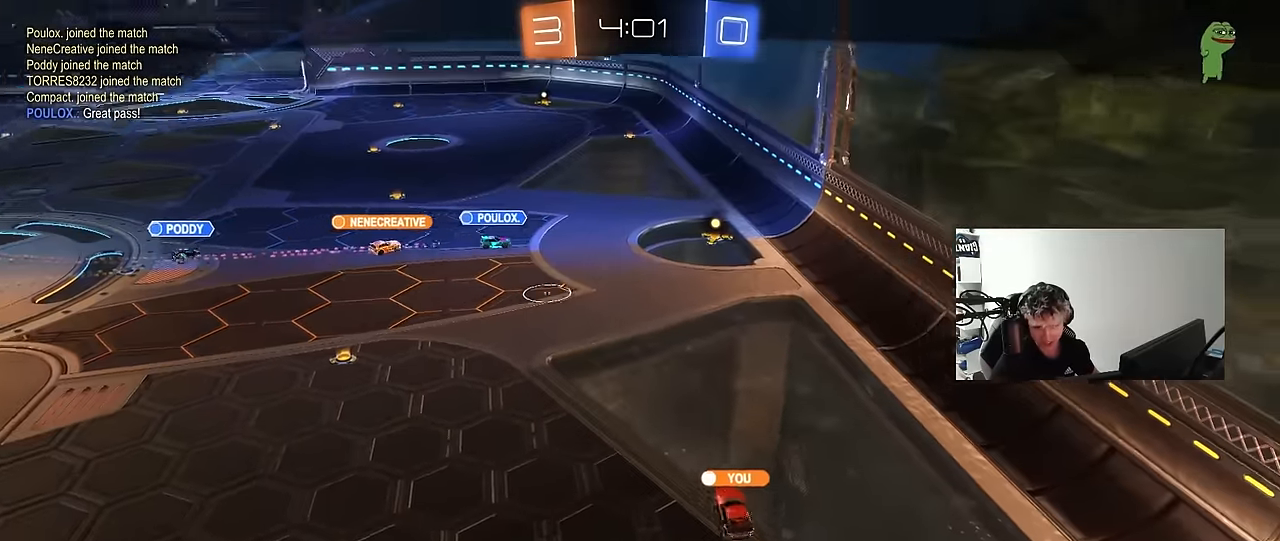
Gameplay with keyboard and mouse; each line is a JSON object with the keys and mouse buttons held at the frame after it. "events" lists presses ("down") and releases ("up") of "1", "2", "3", "4", "5", "a", "alt", "c", "caps_lock", "ctrl", "d", "e", "f", "g", "q", "r", "s", "shift", "space", "t", "tab", "v", "w", "x", "z", "mouse_left", "mouse_wheel" and "mouse_right" between this image and that frame as [ms after this image, input, new state], when the widget could be followed in between. "mouse_left", "mouse_wheel", "mouse_right" = the "left", "wheel", "right" buttons of the "mouse" list. No other keys are recorded. "wheel" means that the mouse wheel is clicked or scrolled. Mouse movement is not recorded.
{"keys": [], "mouse": ["right"], "events": [[283, "mouse_right", "down"], [417, "mouse_right", "up"], [467, "mouse_right", "down"]]}
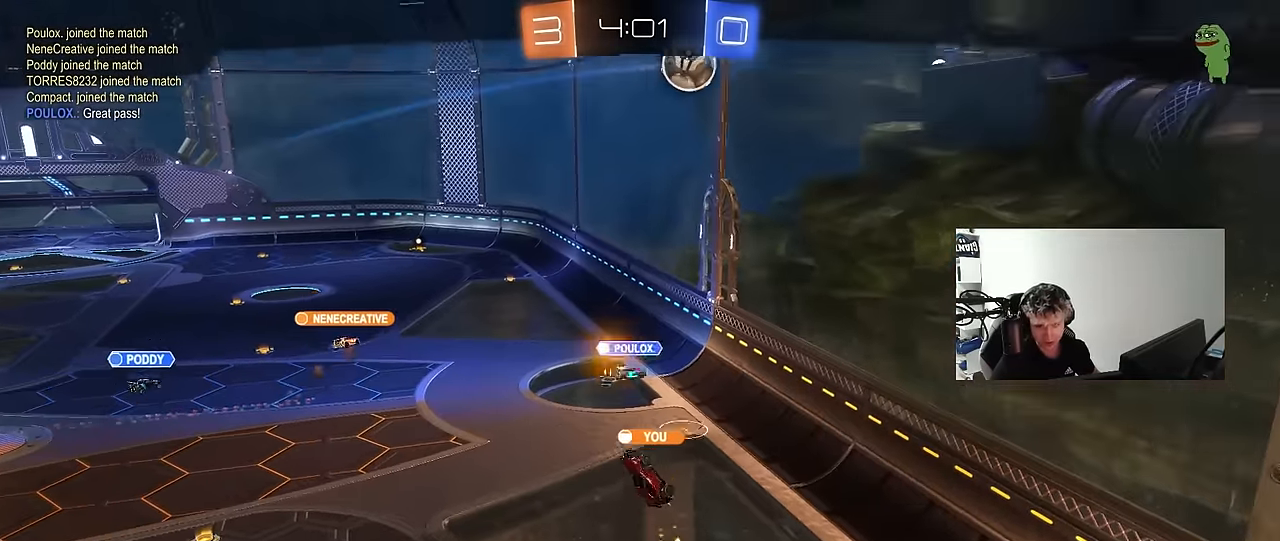
{"keys": [], "mouse": ["right"], "events": [[150, "mouse_right", "up"], [200, "mouse_right", "down"], [383, "mouse_right", "up"], [433, "mouse_right", "down"]]}
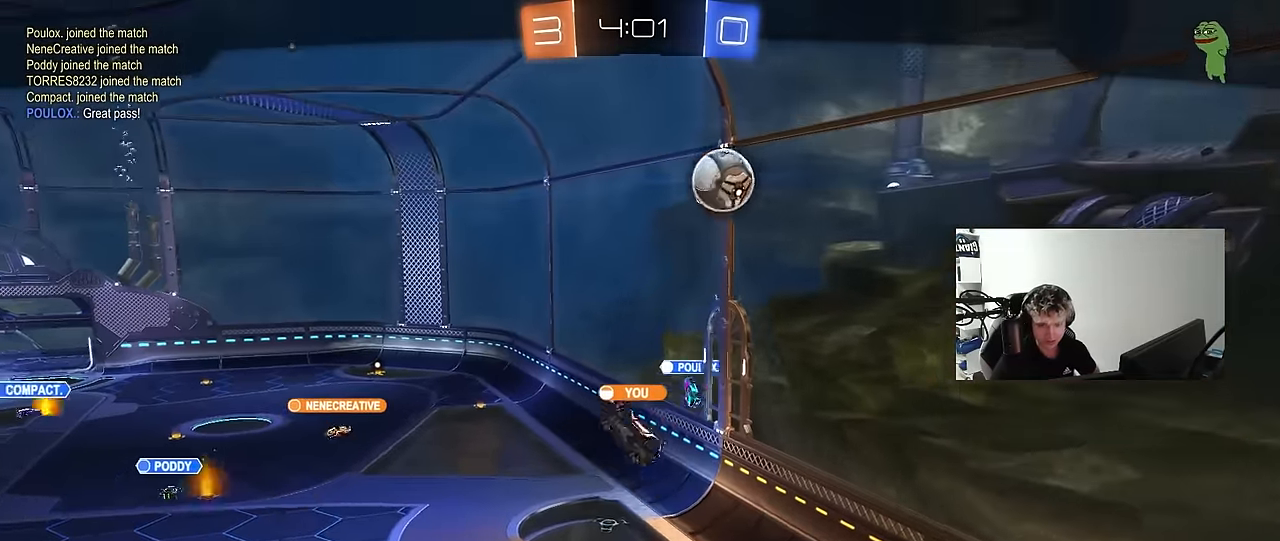
{"keys": [], "mouse": ["right"], "events": [[117, "mouse_right", "up"], [217, "mouse_right", "down"], [400, "mouse_right", "up"], [483, "mouse_right", "down"]]}
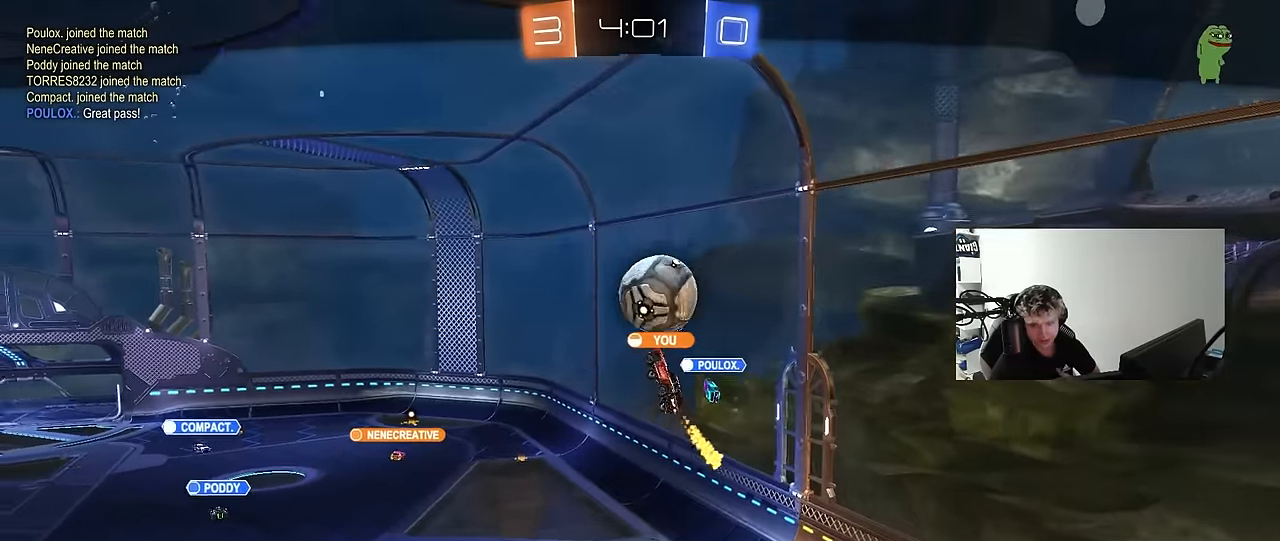
{"keys": [], "mouse": [], "events": [[233, "mouse_right", "up"], [267, "mouse_right", "down"], [450, "mouse_right", "up"]]}
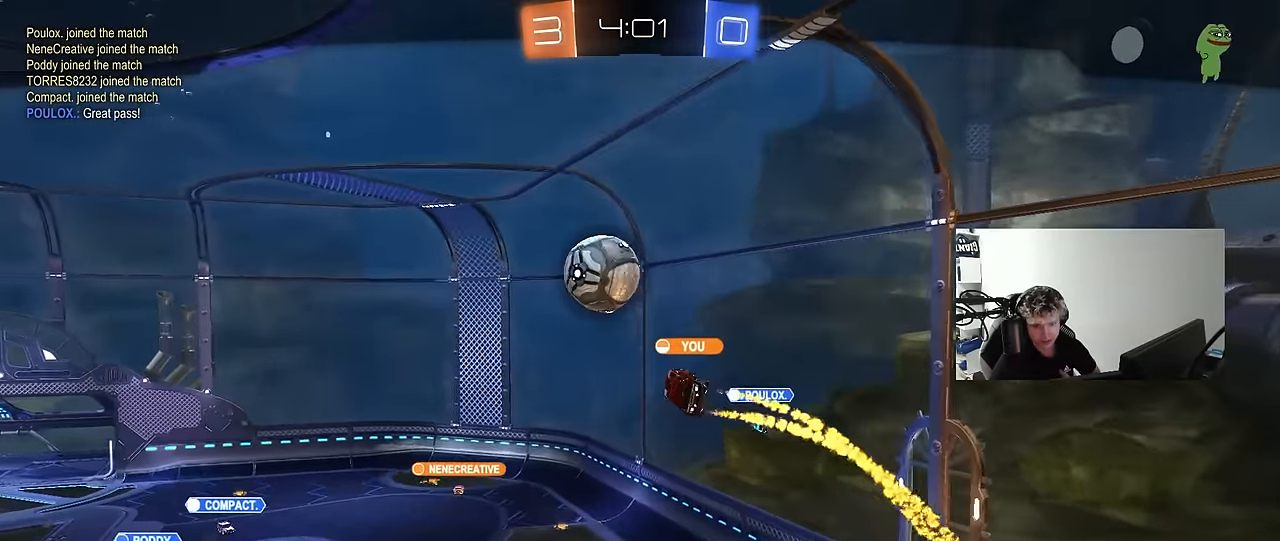
{"keys": [], "mouse": ["right"], "events": [[67, "mouse_right", "down"], [250, "mouse_right", "up"], [333, "mouse_right", "down"]]}
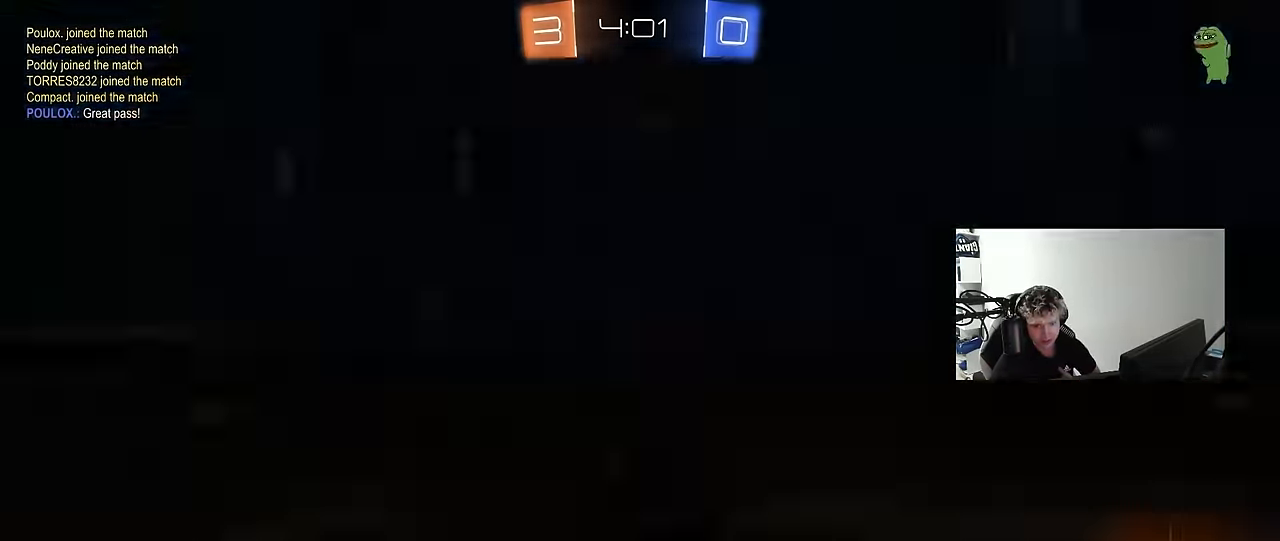
{"keys": [], "mouse": ["right"], "events": [[33, "mouse_right", "up"], [83, "mouse_right", "down"], [250, "mouse_right", "up"], [350, "mouse_right", "down"]]}
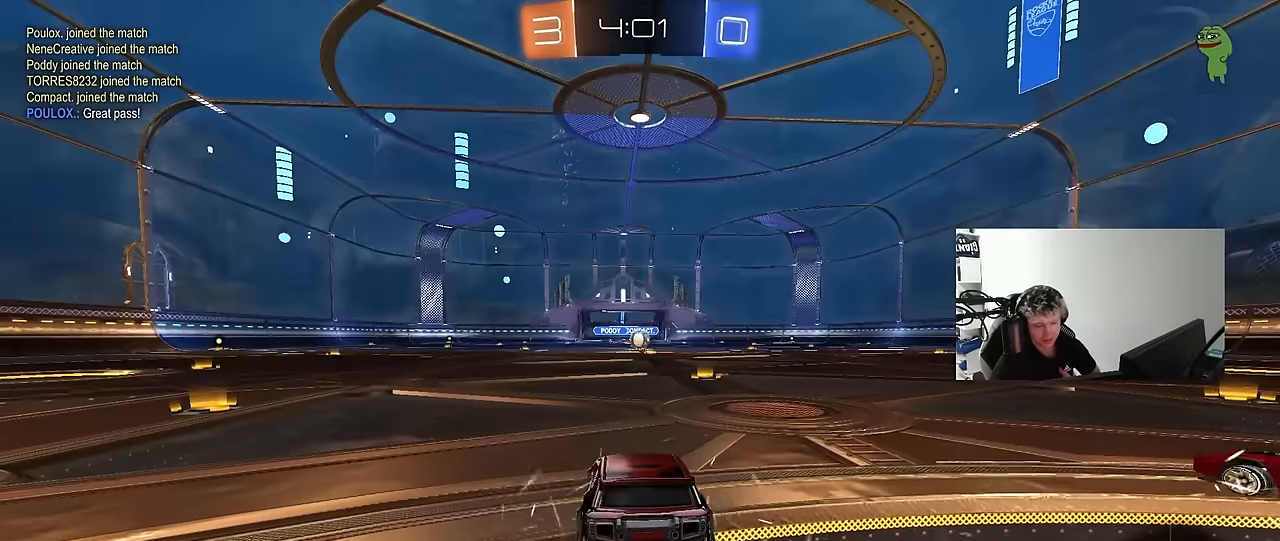
{"keys": [], "mouse": [], "events": [[50, "mouse_right", "up"], [266, "mouse_wheel", "down"], [466, "mouse_wheel", "up"]]}
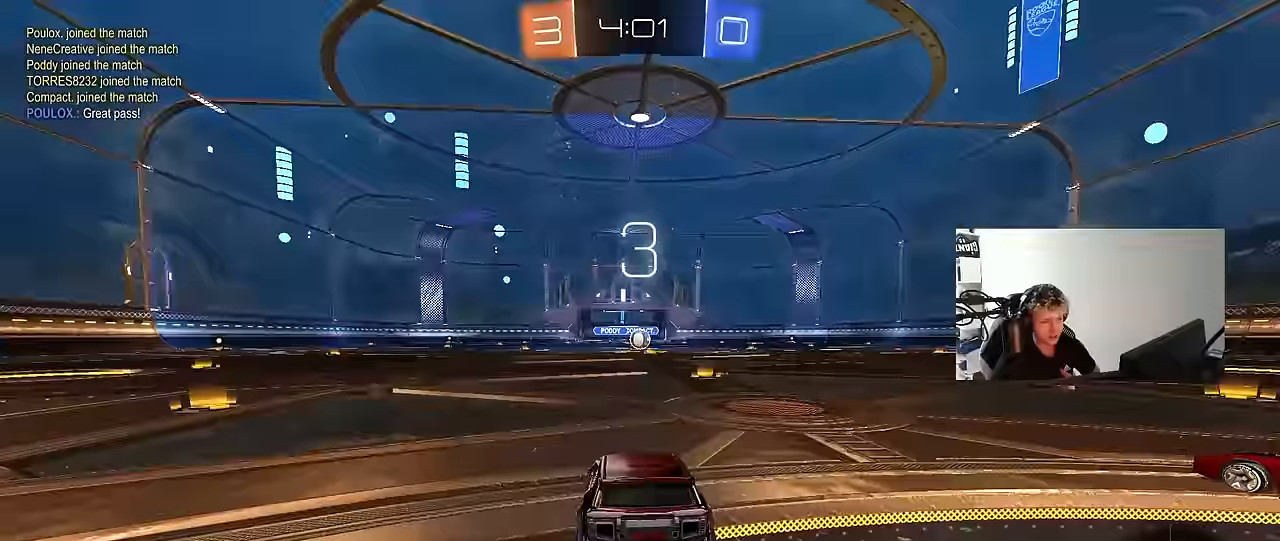
{"keys": [], "mouse": [], "events": [[100, "mouse_wheel", "down"], [250, "mouse_wheel", "up"], [283, "mouse_wheel", "down"], [483, "mouse_wheel", "up"]]}
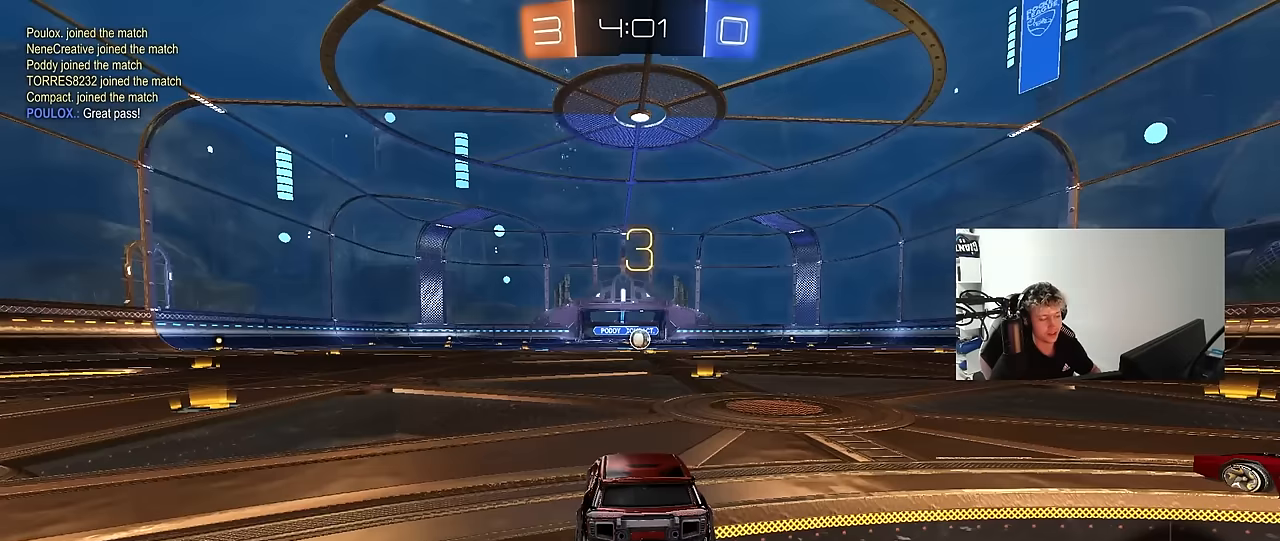
{"keys": ["space", "tab"], "mouse": ["left"], "events": [[116, "space", "down"], [216, "mouse_left", "down"], [266, "space", "up"], [350, "tab", "down"], [450, "space", "down"]]}
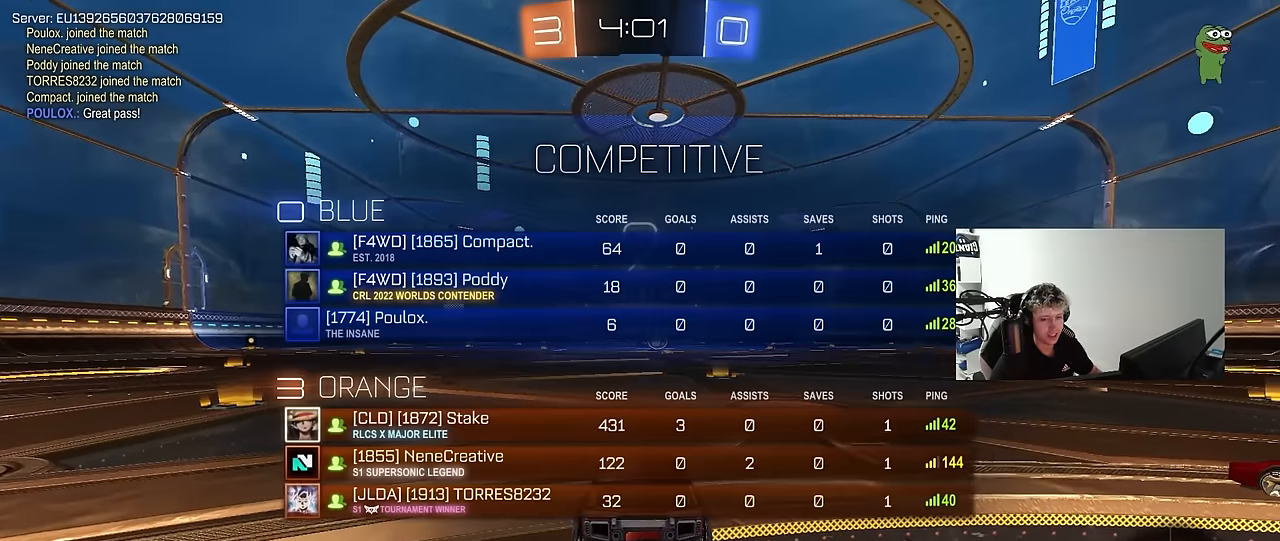
{"keys": ["w"], "mouse": ["left"], "events": [[100, "space", "up"], [183, "mouse_left", "up"], [216, "tab", "up"], [416, "mouse_left", "down"], [416, "w", "down"]]}
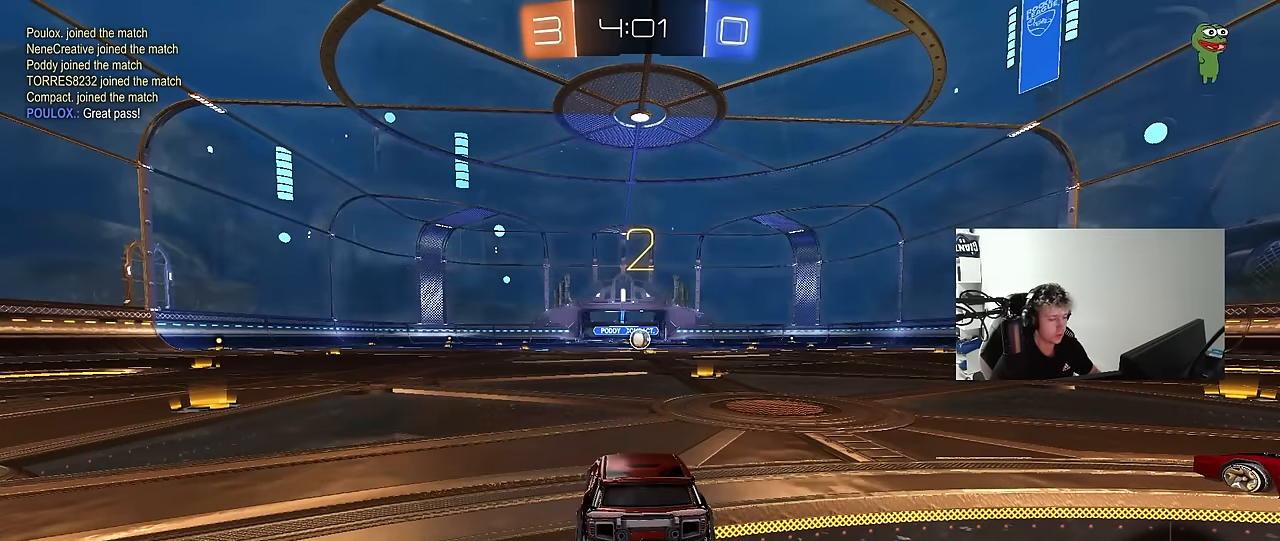
{"keys": ["tab", "w"], "mouse": ["left"], "events": [[150, "mouse_left", "up"], [250, "tab", "down"], [300, "mouse_left", "down"]]}
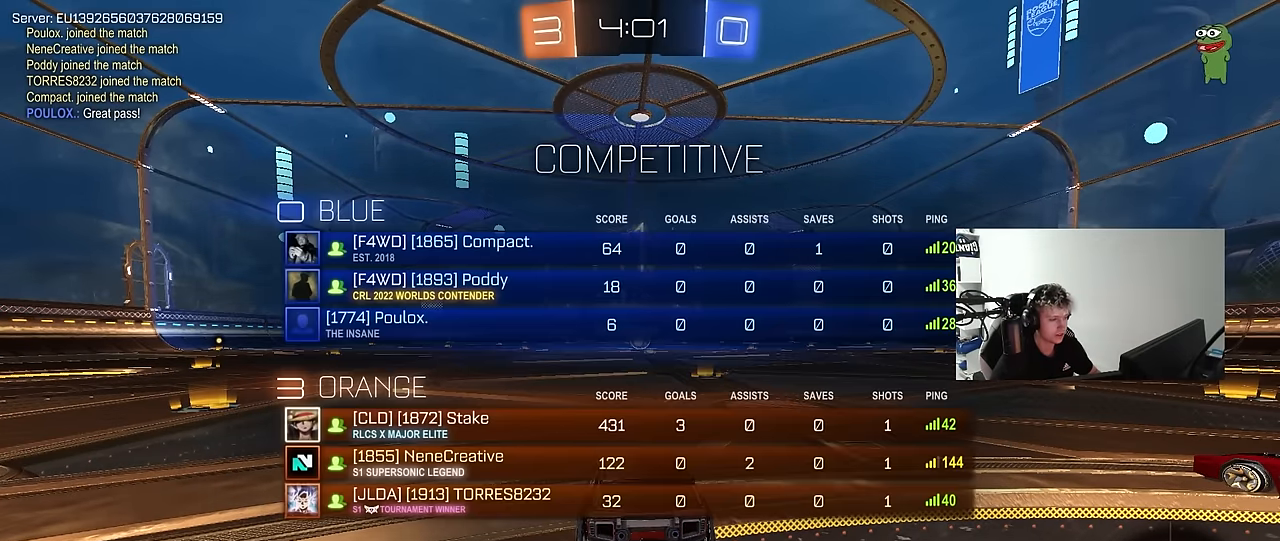
{"keys": ["w"], "mouse": ["left"], "events": [[166, "mouse_left", "up"], [200, "tab", "up"], [300, "mouse_left", "down"]]}
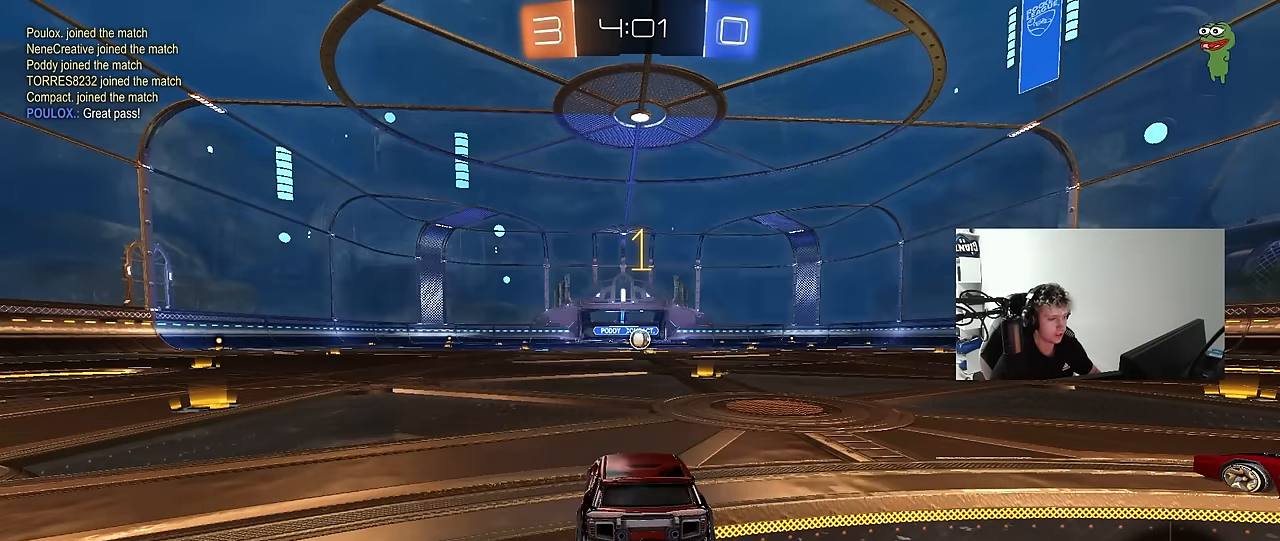
{"keys": ["d", "w"], "mouse": ["left"], "events": [[466, "d", "down"]]}
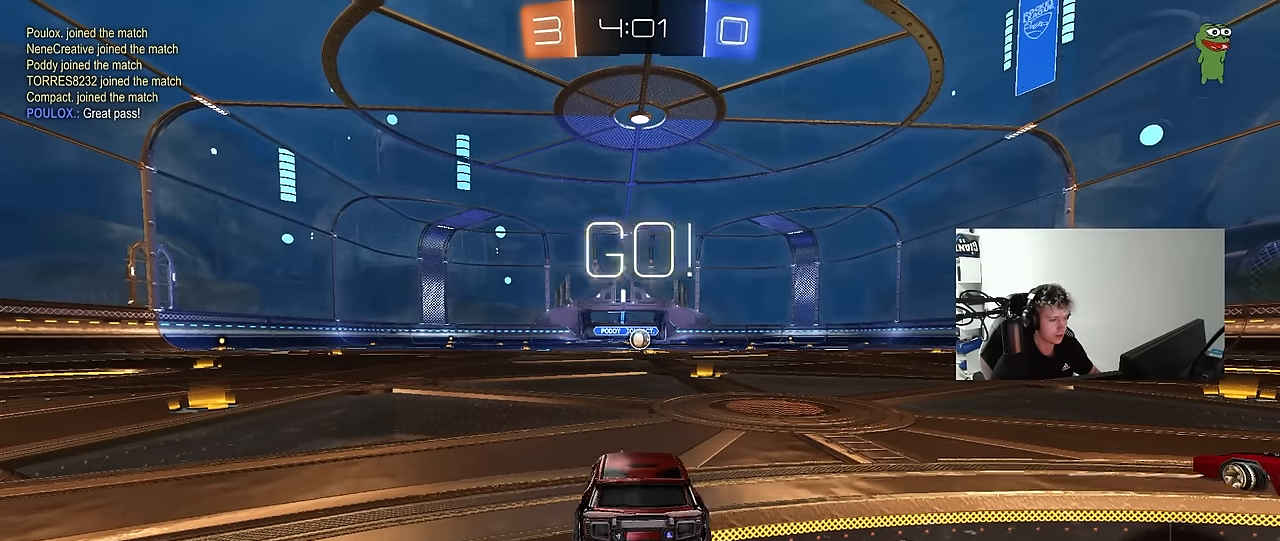
{"keys": ["w"], "mouse": ["left", "right"], "events": [[116, "d", "up"], [433, "mouse_right", "down"]]}
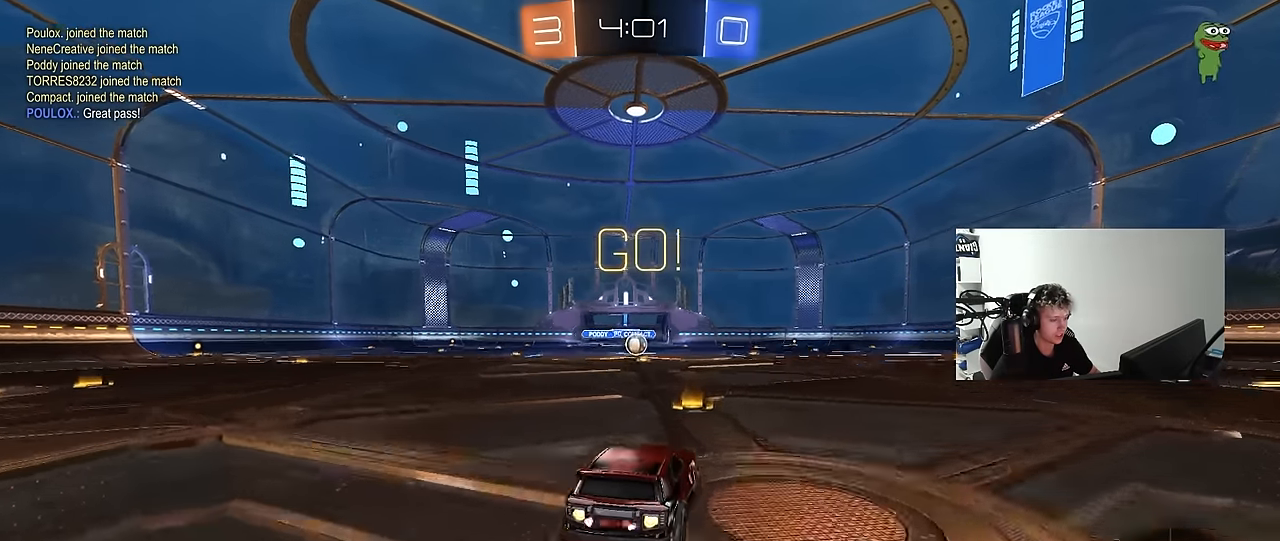
{"keys": ["a", "s", "shift"], "mouse": ["left"], "events": [[16, "a", "down"], [16, "mouse_right", "up"], [16, "shift", "down"], [83, "mouse_right", "down"], [116, "s", "down"], [116, "w", "up"], [166, "mouse_right", "up"]]}
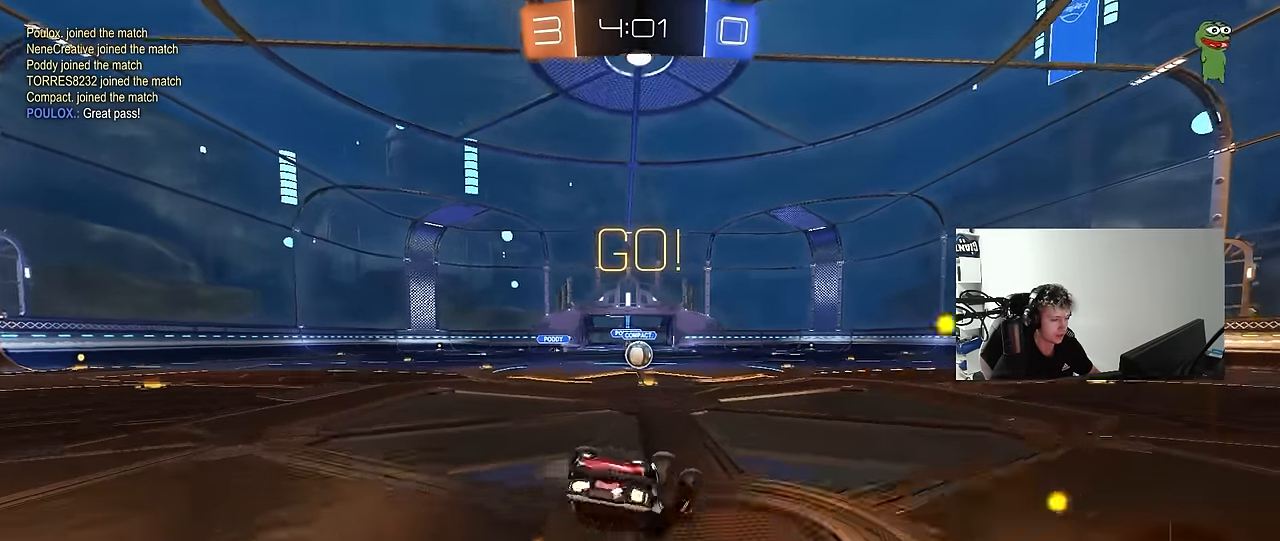
{"keys": [], "mouse": [], "events": [[33, "s", "up"], [133, "s", "down"], [266, "mouse_left", "up"], [316, "s", "up"], [366, "shift", "up"], [416, "a", "up"]]}
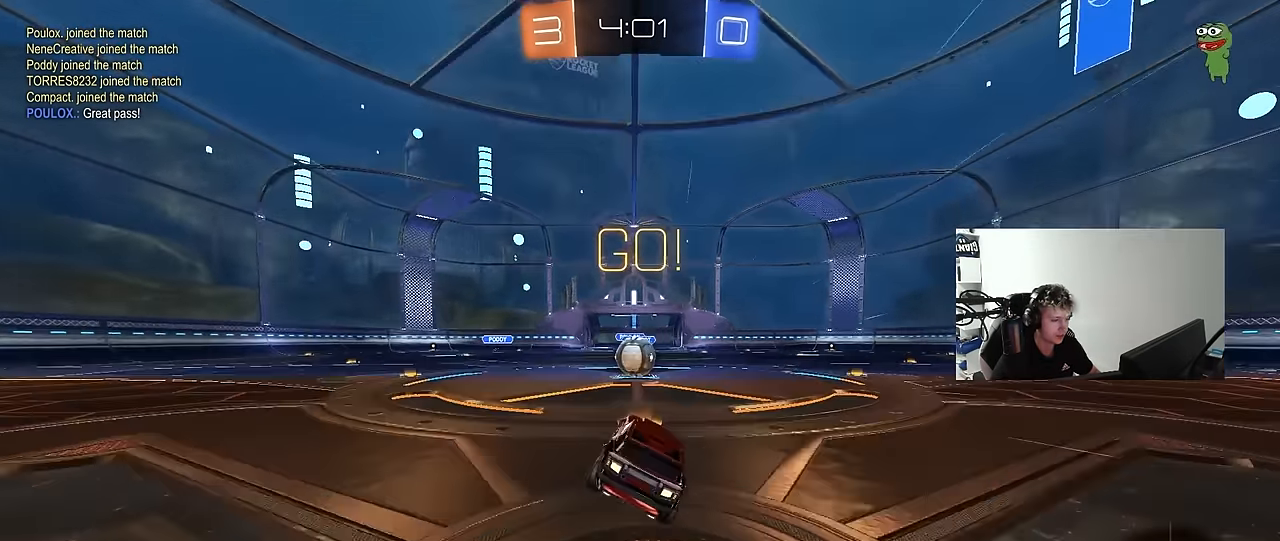
{"keys": ["d", "shift"], "mouse": ["right"], "events": [[100, "a", "down"], [100, "w", "down"], [283, "mouse_right", "down"], [333, "a", "up"], [333, "w", "up"], [383, "d", "down"], [383, "mouse_right", "up"], [383, "shift", "down"], [466, "mouse_right", "down"]]}
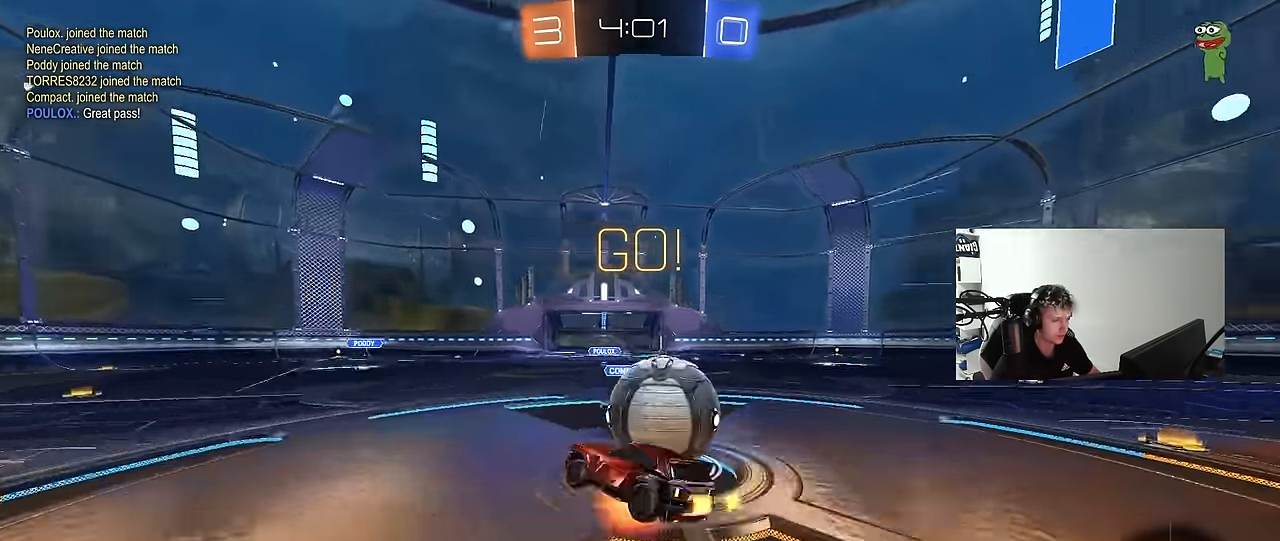
{"keys": ["d", "shift"], "mouse": [], "events": [[217, "mouse_right", "up"]]}
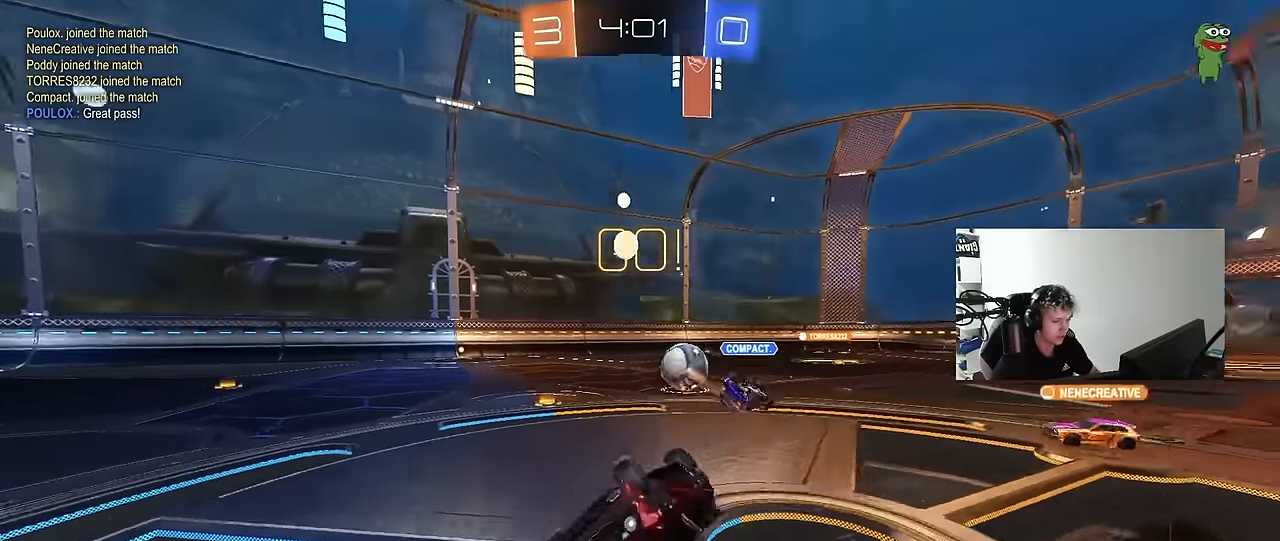
{"keys": ["a", "w"], "mouse": [], "events": [[183, "shift", "up"], [283, "d", "up"], [500, "a", "down"], [500, "w", "down"]]}
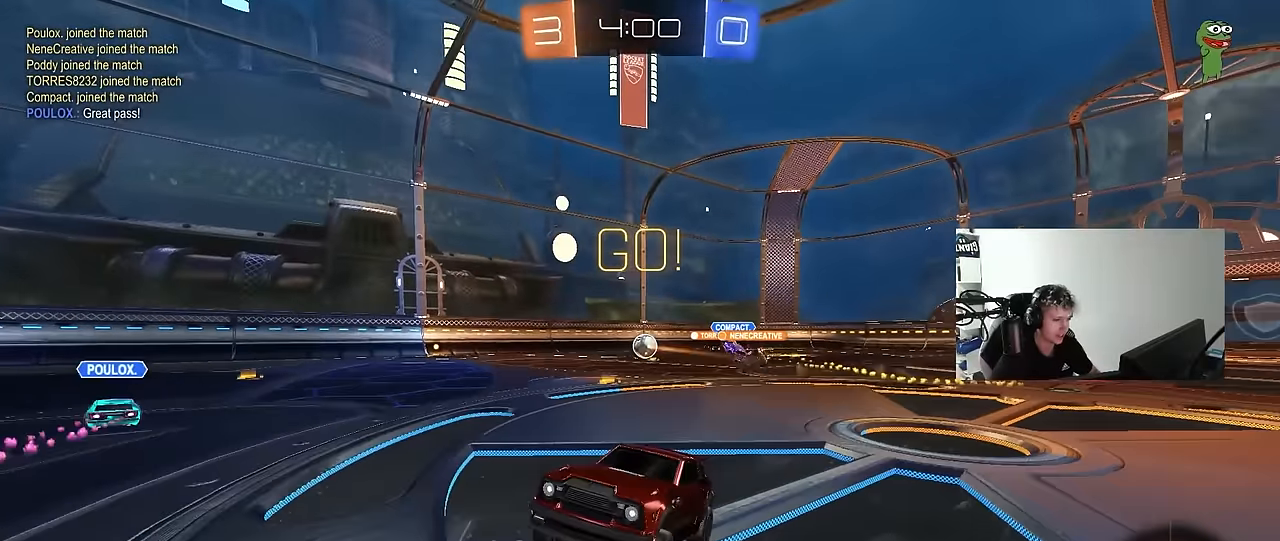
{"keys": ["a", "w"], "mouse": [], "events": []}
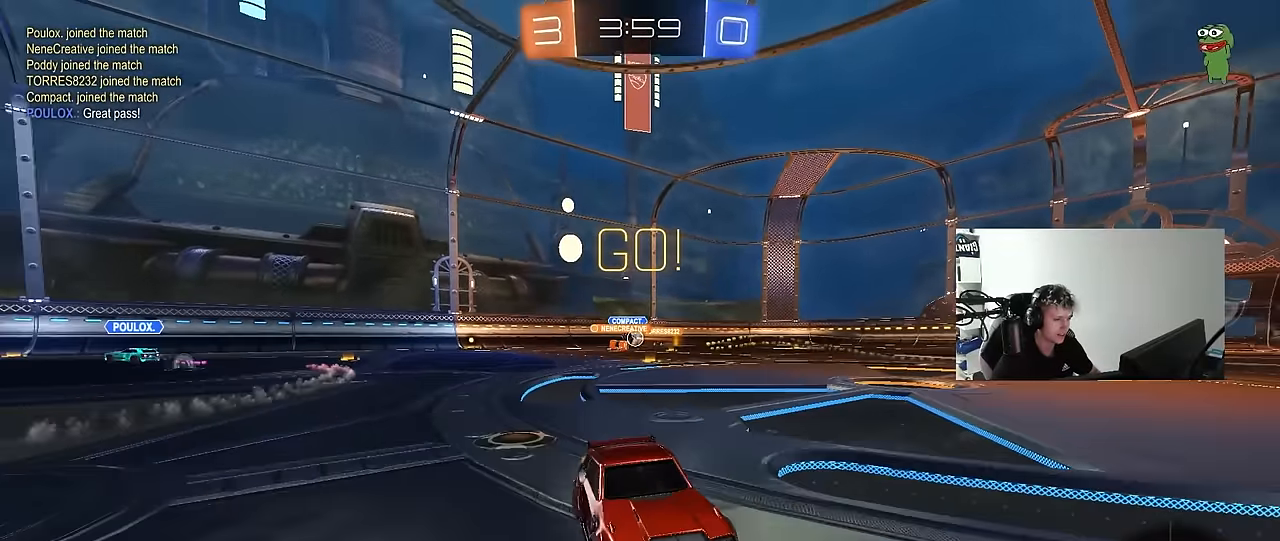
{"keys": ["w"], "mouse": ["left", "right"], "events": [[267, "a", "up"], [267, "mouse_left", "down"], [267, "mouse_right", "down"], [350, "mouse_right", "up"], [400, "mouse_right", "down"]]}
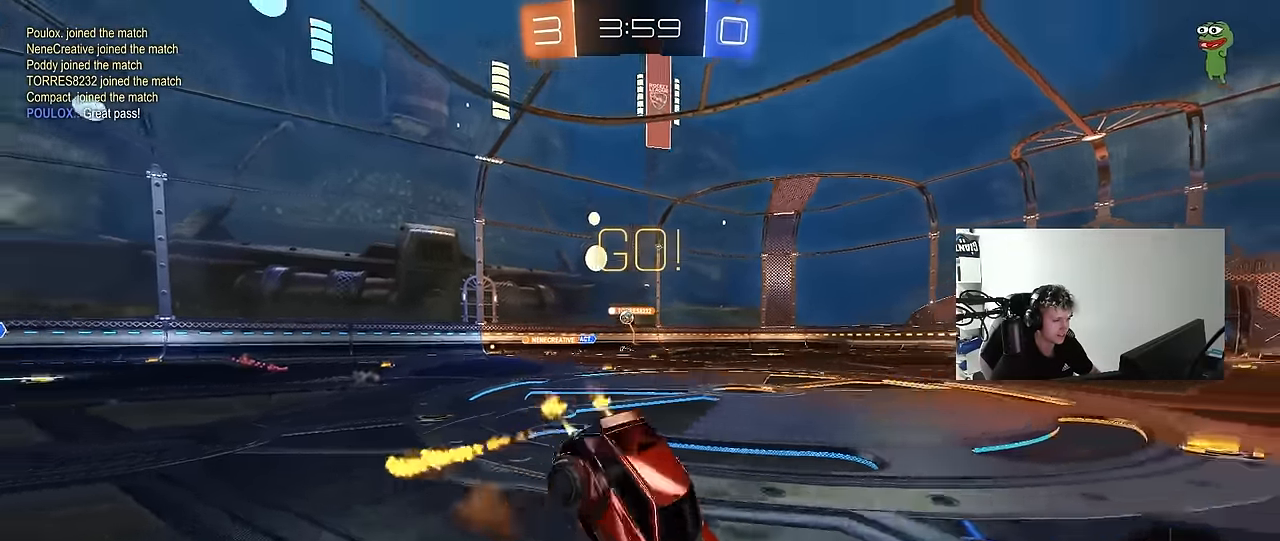
{"keys": ["a", "shift", "w"], "mouse": [], "events": [[33, "mouse_left", "up"], [33, "space", "down"], [83, "mouse_right", "up"], [183, "a", "down"], [183, "shift", "down"], [183, "space", "up"], [233, "w", "up"], [467, "w", "down"]]}
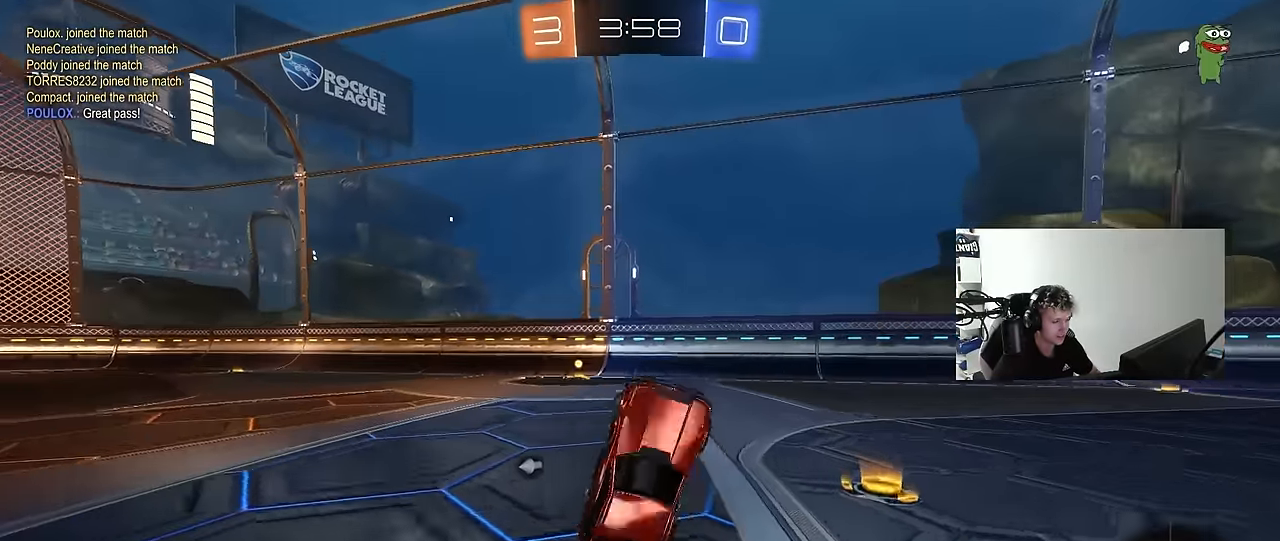
{"keys": ["a", "space", "w"], "mouse": ["left"], "events": [[67, "shift", "up"], [100, "a", "up"], [150, "w", "up"], [333, "mouse_left", "down"], [433, "space", "down"], [433, "w", "down"], [467, "a", "down"]]}
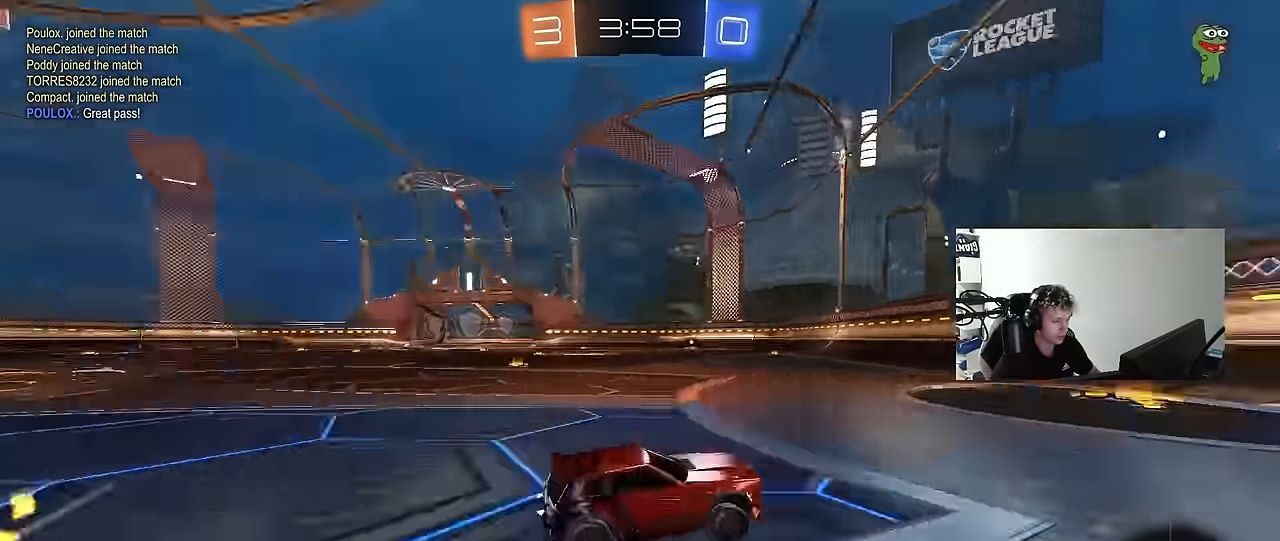
{"keys": ["a", "w"], "mouse": ["left"], "events": [[117, "space", "up"], [167, "a", "up"], [167, "mouse_left", "up"], [317, "a", "down"], [367, "shift", "down"], [400, "mouse_left", "down"], [500, "shift", "up"]]}
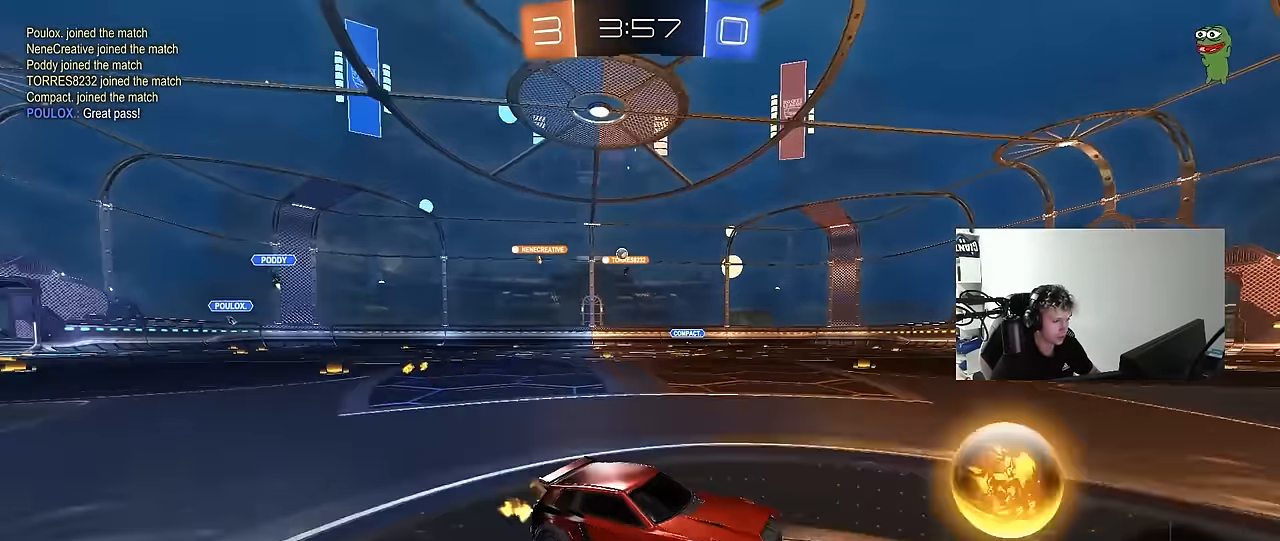
{"keys": ["a", "w"], "mouse": ["left"], "events": []}
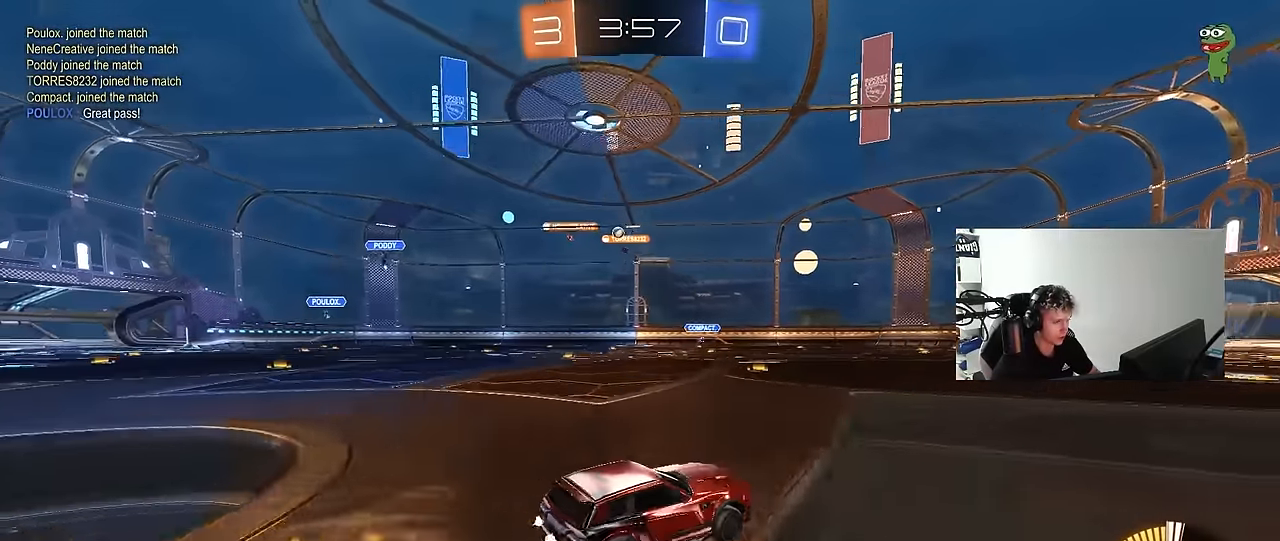
{"keys": ["a", "w"], "mouse": [], "events": [[17, "mouse_left", "up"], [233, "a", "up"], [283, "mouse_left", "down"], [433, "a", "down"], [483, "mouse_left", "up"]]}
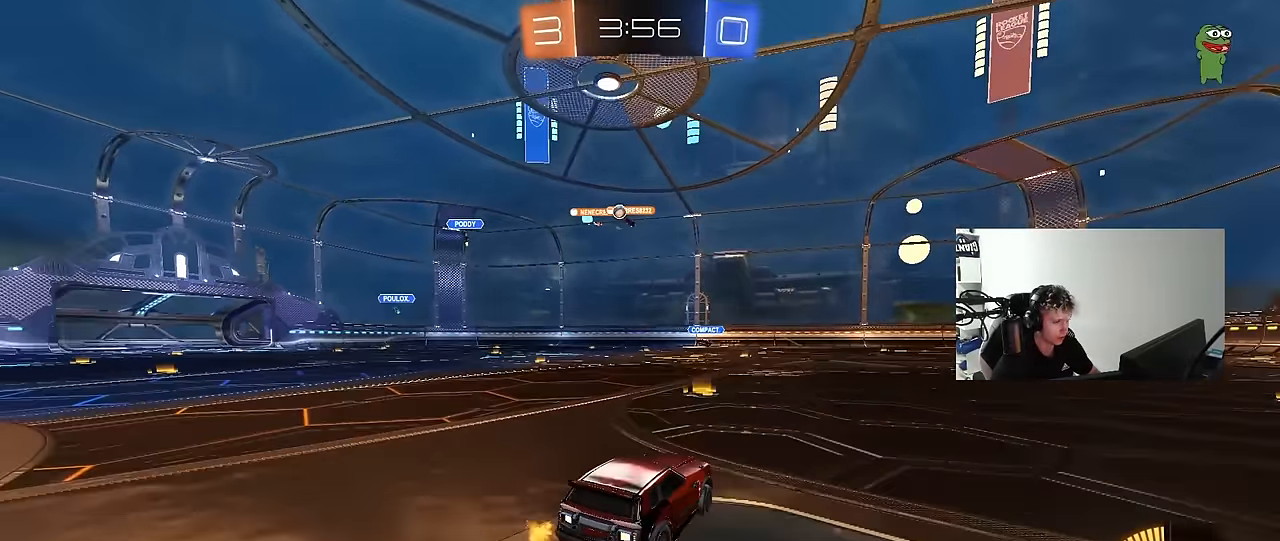
{"keys": ["w"], "mouse": [], "events": [[67, "a", "up"]]}
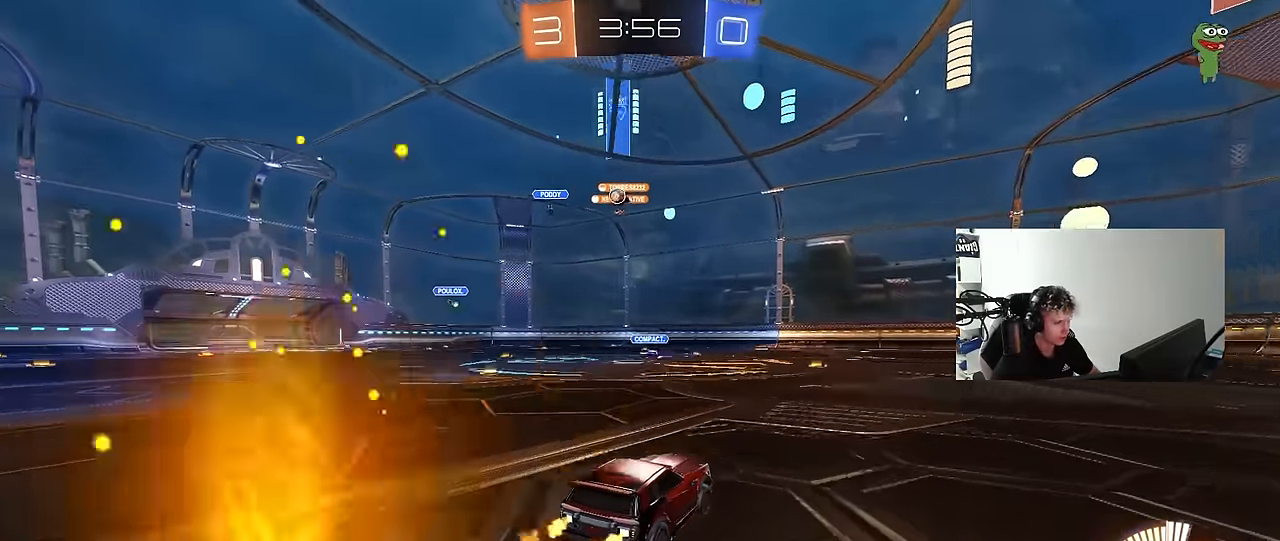
{"keys": ["w"], "mouse": ["left"], "events": [[183, "d", "down"], [333, "a", "down"], [333, "d", "up"], [383, "mouse_left", "down"], [467, "a", "up"]]}
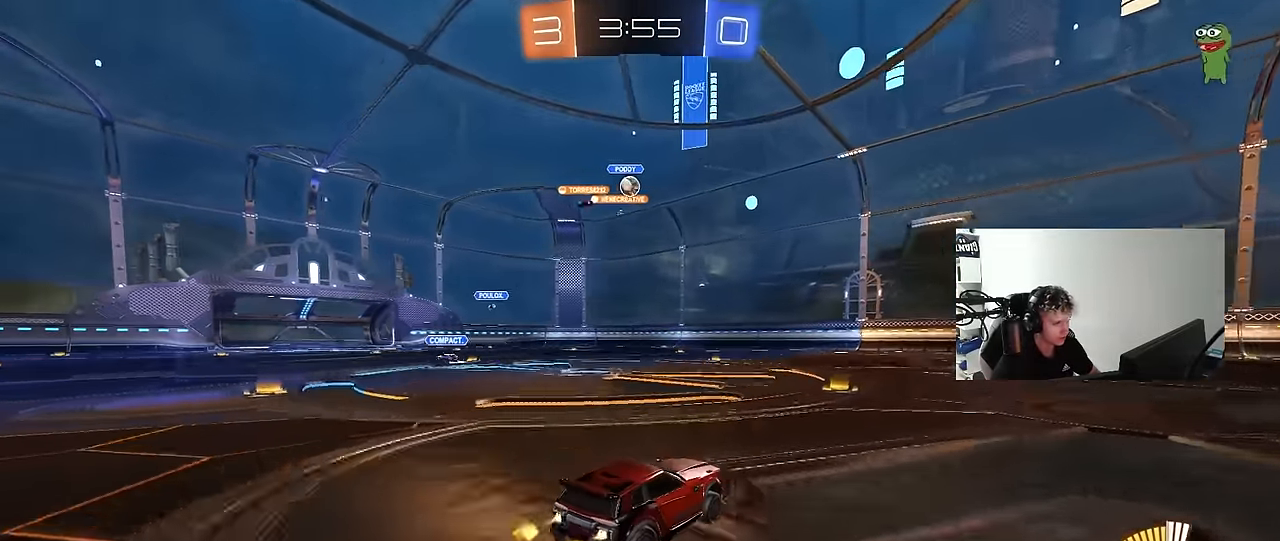
{"keys": ["w"], "mouse": [], "events": [[67, "d", "down"], [67, "mouse_left", "up"], [100, "w", "up"], [200, "s", "down"], [283, "d", "up"], [283, "s", "up"], [433, "w", "down"]]}
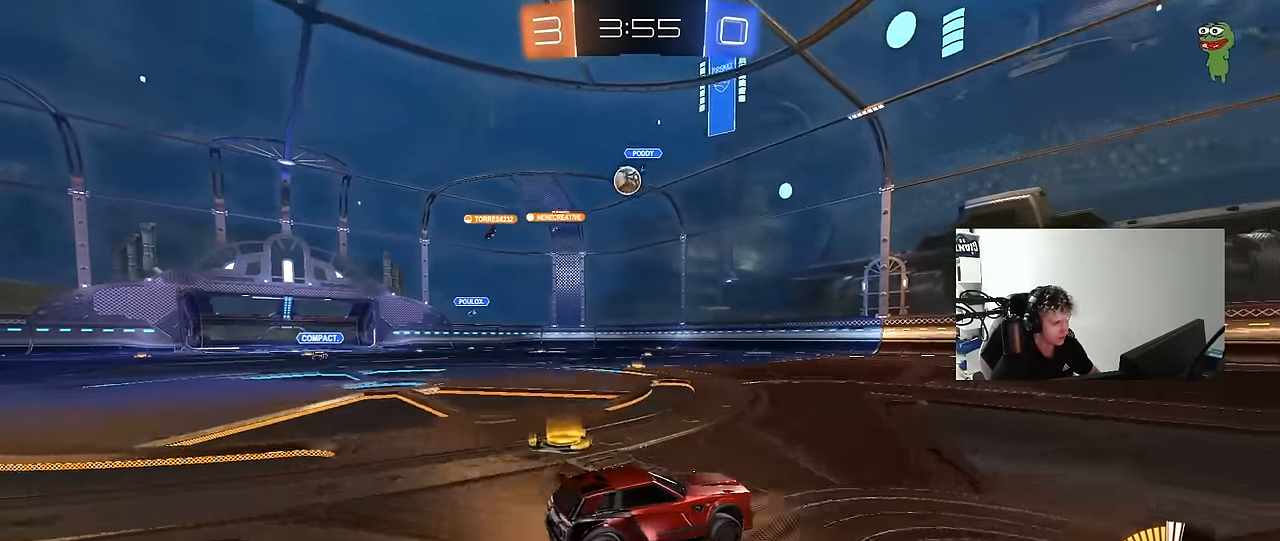
{"keys": ["a", "w"], "mouse": ["left"], "events": [[67, "a", "down"], [450, "mouse_left", "down"]]}
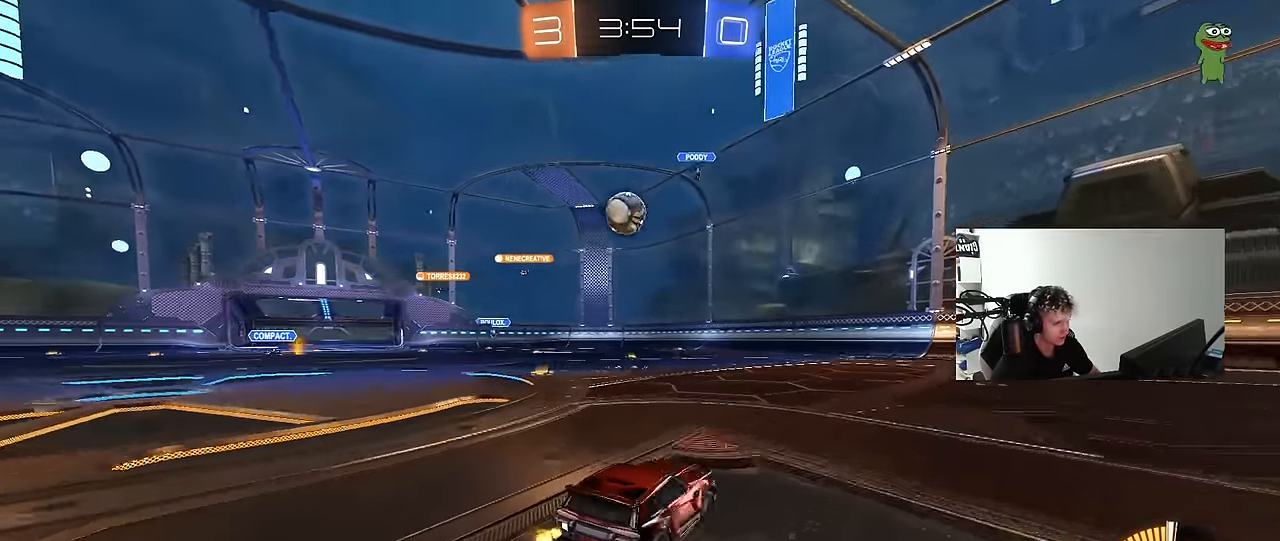
{"keys": ["a", "shift"], "mouse": ["left"], "events": [[50, "a", "up"], [183, "w", "up"], [233, "a", "down"], [283, "s", "down"], [317, "mouse_right", "down"], [367, "a", "up"], [367, "d", "down"], [417, "a", "down"], [417, "d", "up"], [417, "s", "up"], [500, "mouse_right", "up"], [500, "shift", "down"]]}